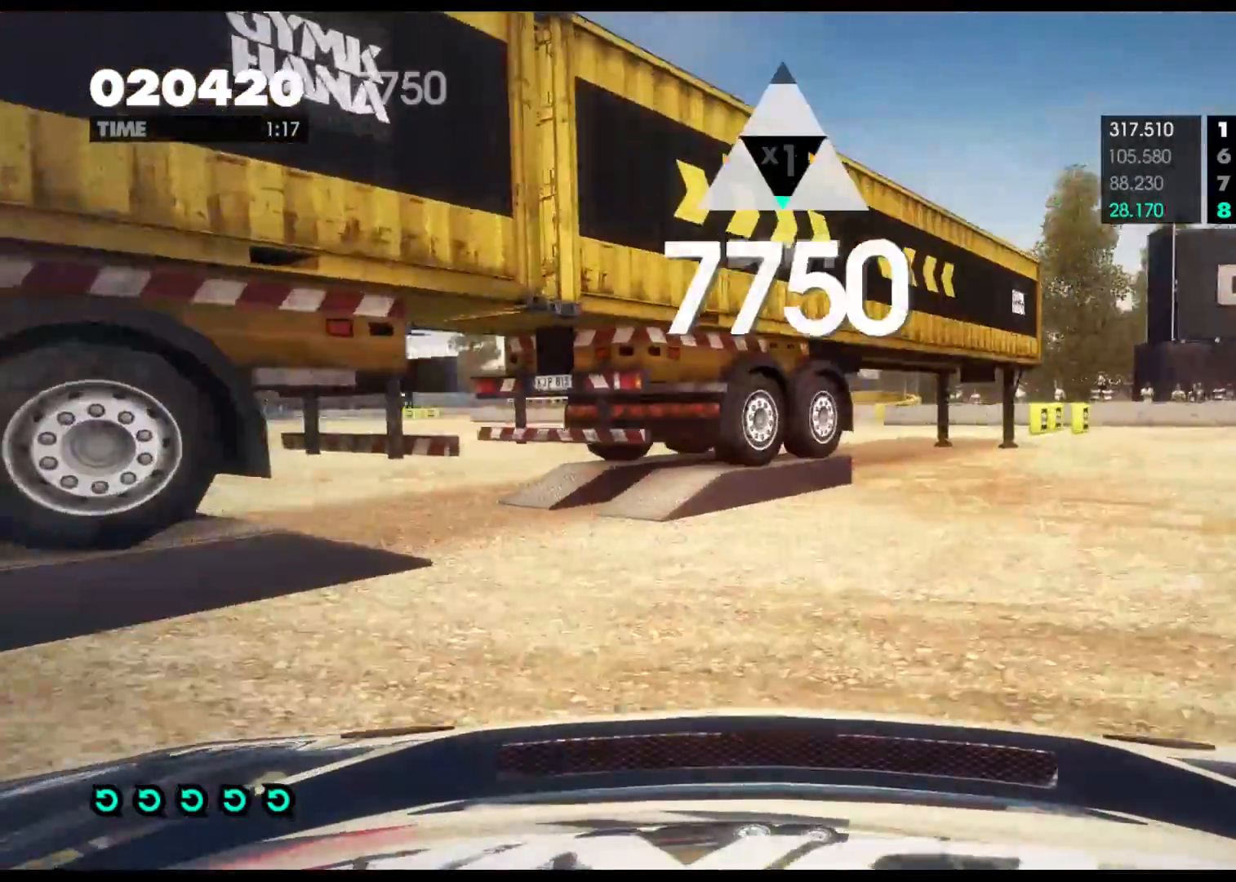
Gameplay with a controller (Xbox layout); each line is a JSON object with the inputs held at the frame after it. "events" lists button and stick changes between this image and that frame as [ms after this image, input, new state], when the widget could be followed in between.
{"buttons": ["R2"], "left_stick": "right", "right_stick": "center", "events": []}
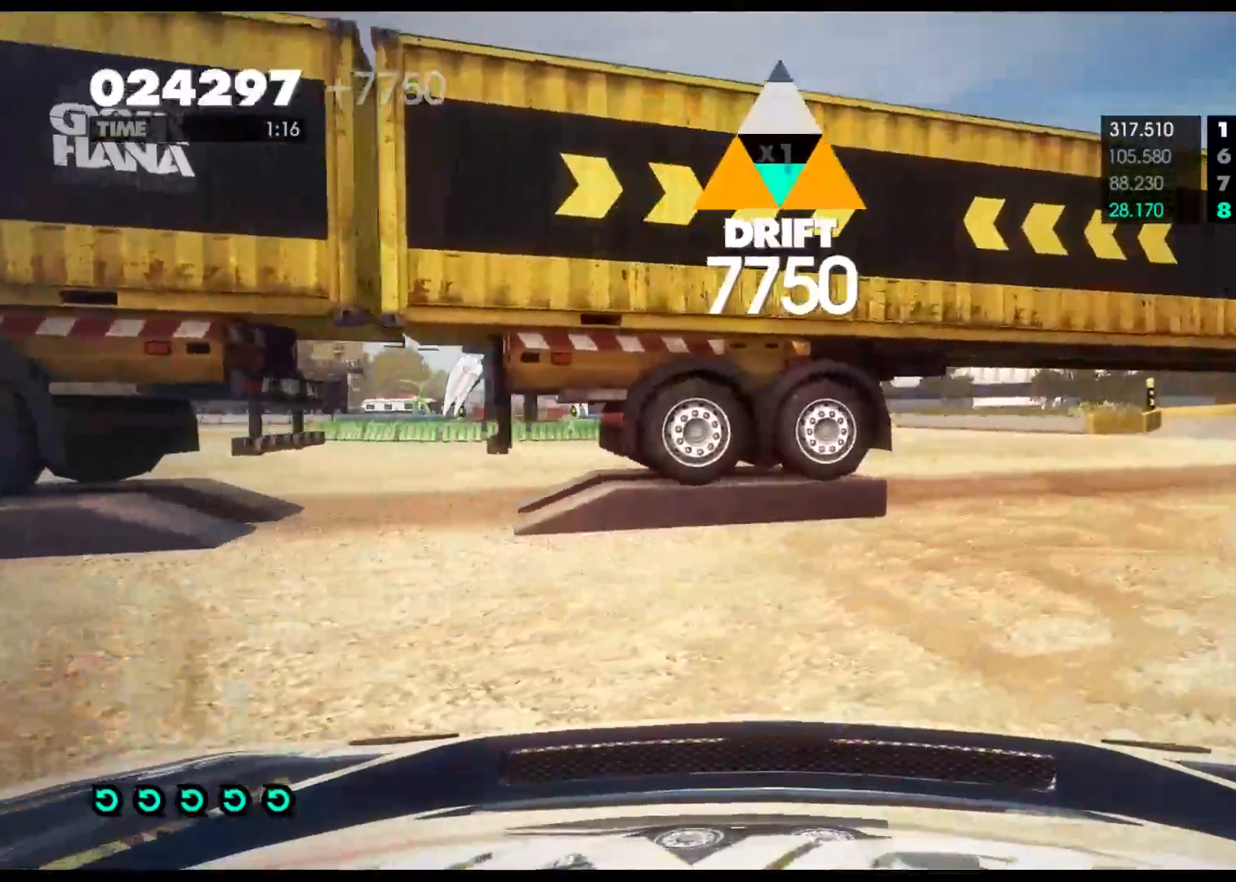
{"buttons": [], "left_stick": "left", "right_stick": "center", "events": [[167, "X", "down"], [283, "X", "up"], [333, "R2", "up"], [350, "left_stick", "center"], [450, "left_stick", "left"]]}
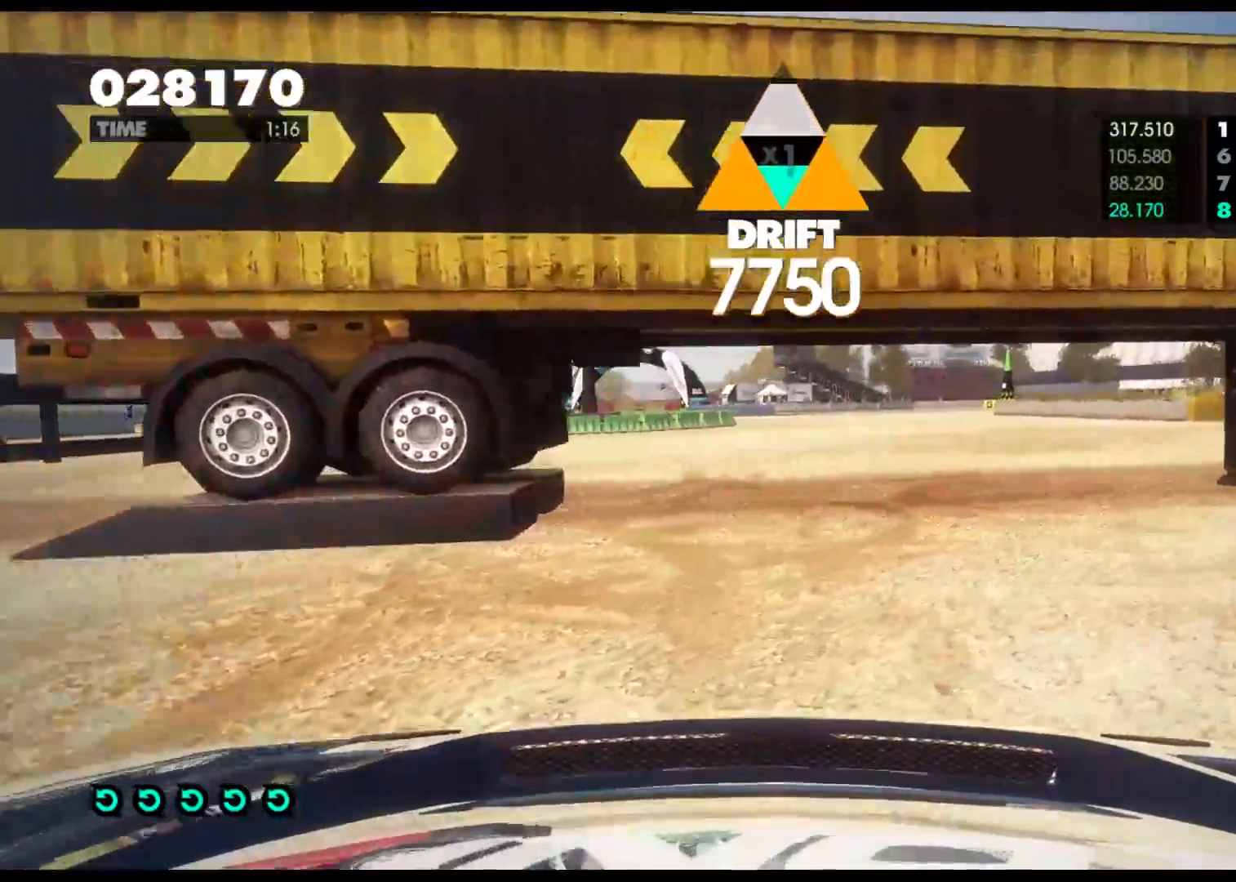
{"buttons": ["R2"], "left_stick": "left", "right_stick": "center", "events": [[50, "R2", "down"]]}
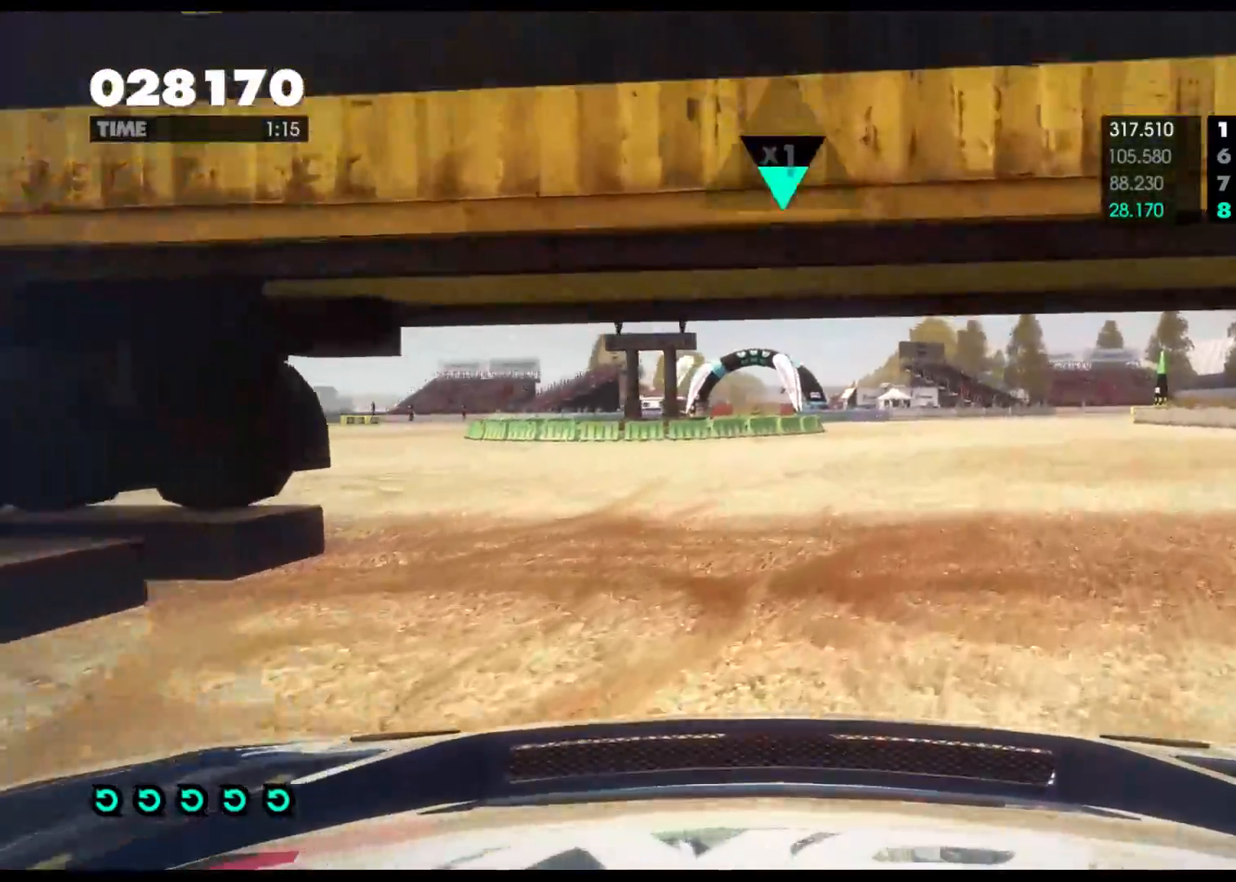
{"buttons": ["R2"], "left_stick": "left", "right_stick": "center", "events": [[283, "A", "down"], [433, "A", "up"]]}
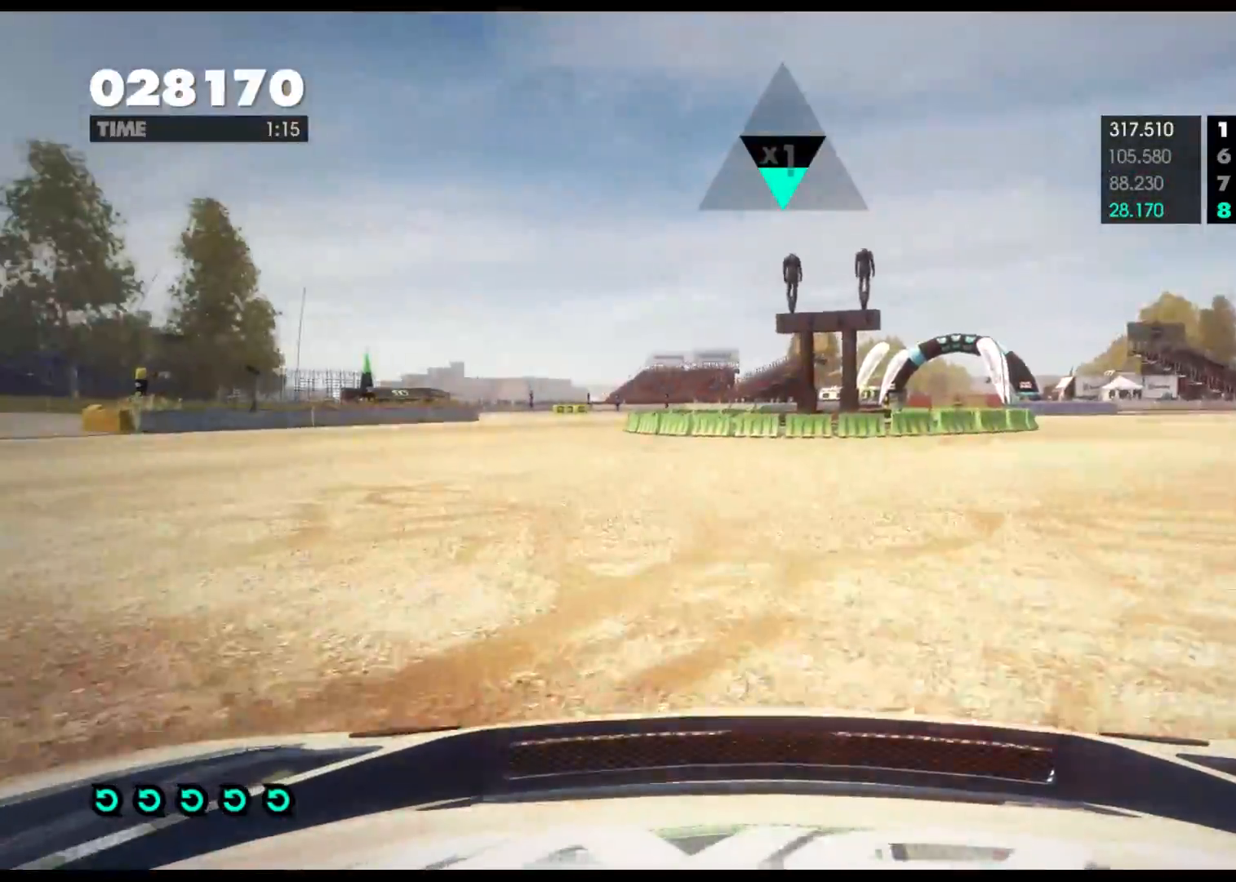
{"buttons": ["R2"], "left_stick": "center", "right_stick": "center", "events": [[317, "left_stick", "center"]]}
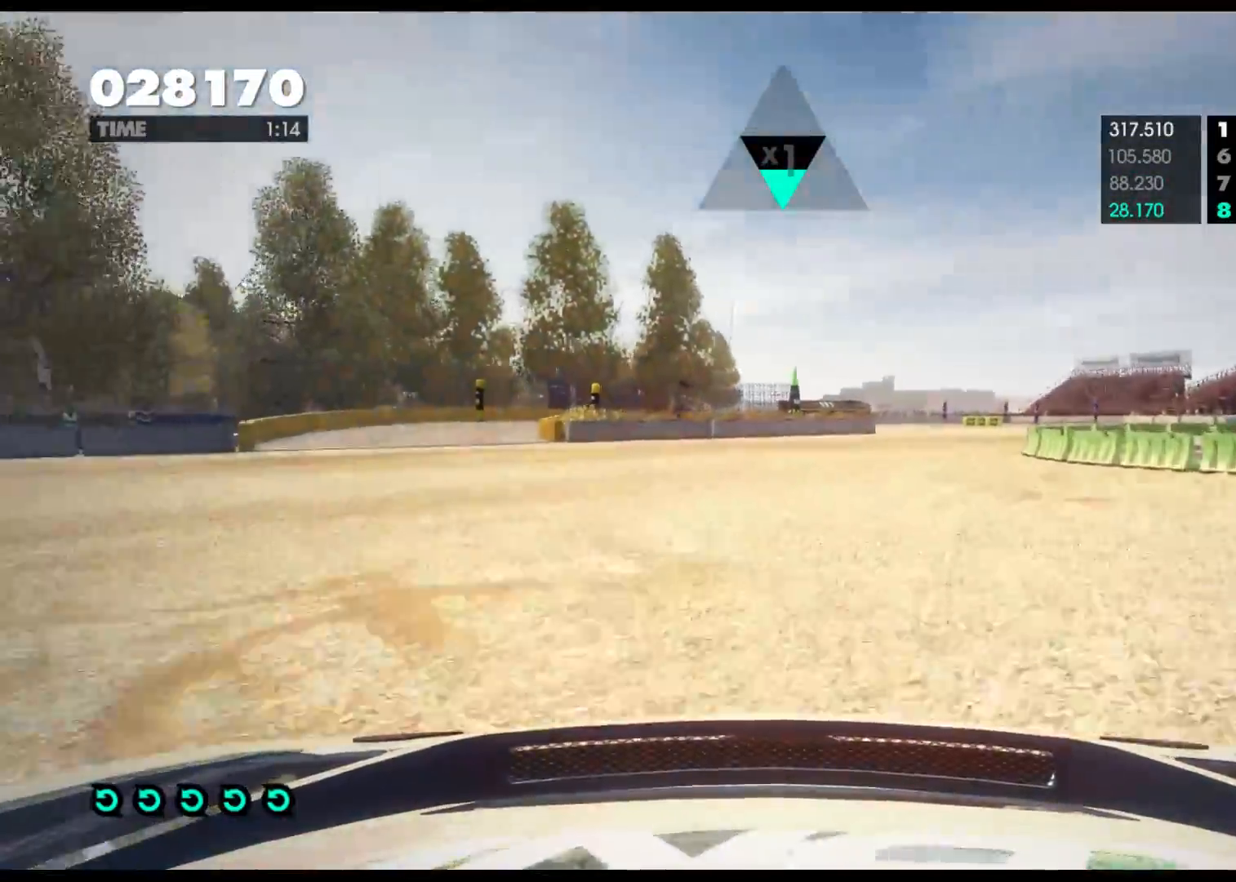
{"buttons": ["R2"], "left_stick": "left", "right_stick": "center", "events": [[17, "left_stick", "left"], [83, "R2", "up"], [433, "R2", "down"]]}
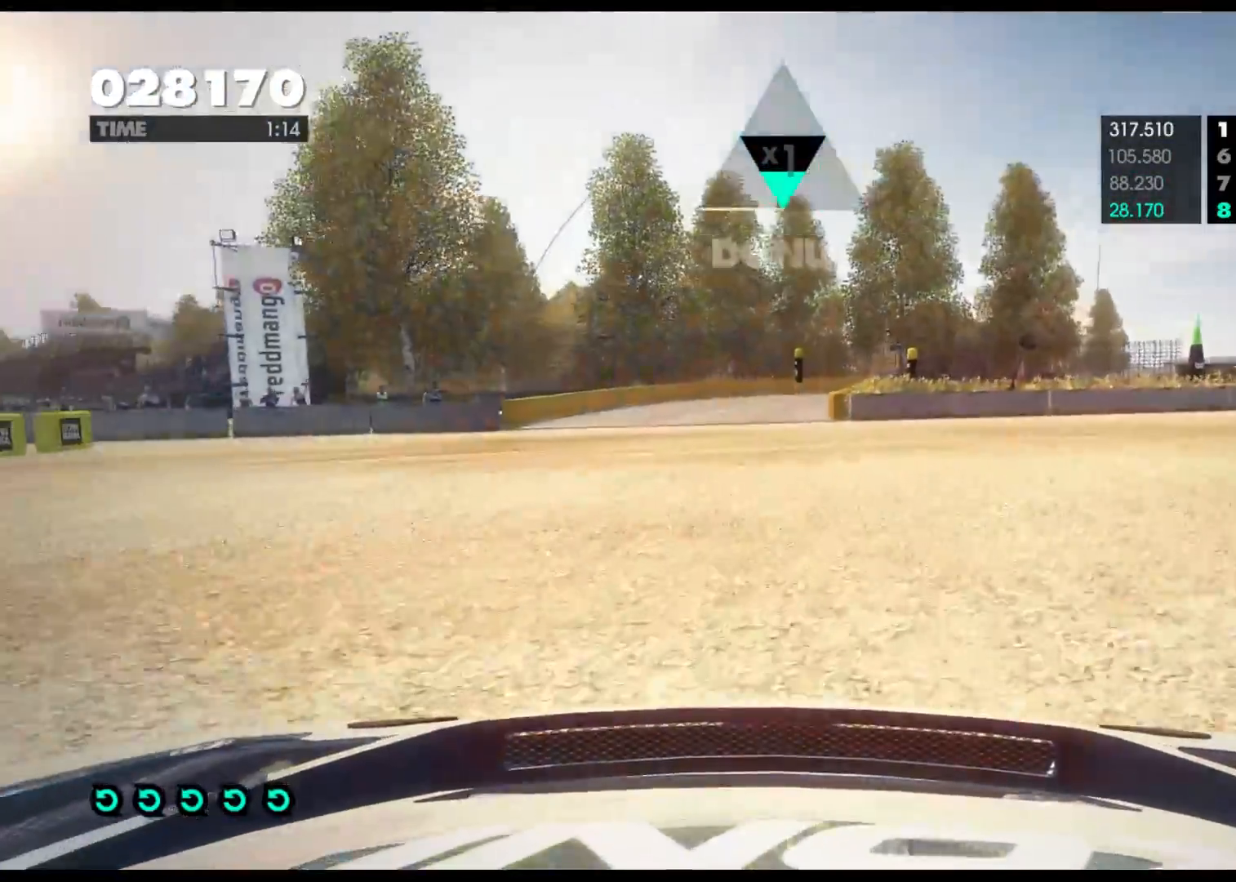
{"buttons": ["R2"], "left_stick": "center", "right_stick": "center", "events": [[67, "R2", "up"], [183, "left_stick", "center"], [200, "R2", "down"]]}
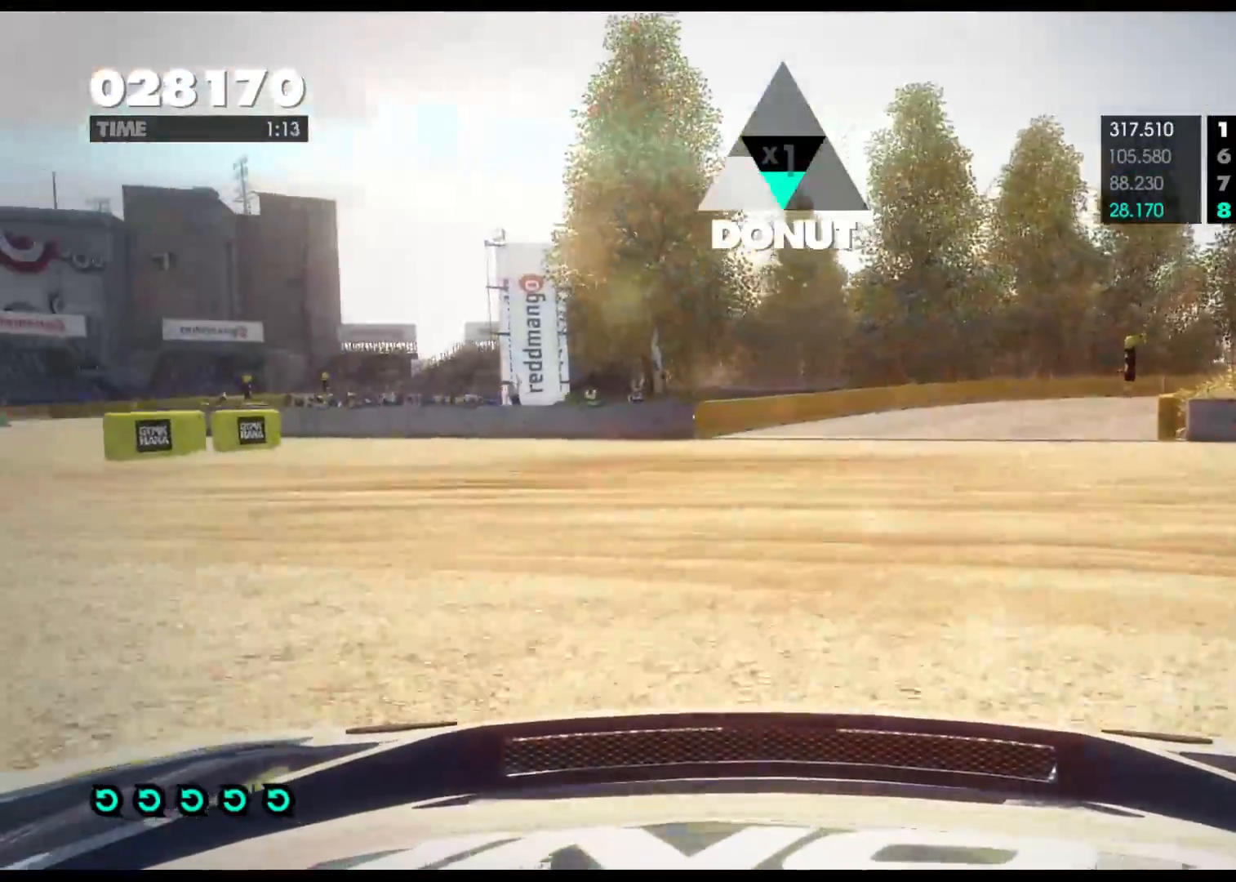
{"buttons": [], "left_stick": "right", "right_stick": "center", "events": [[83, "left_stick", "right"], [400, "R2", "up"]]}
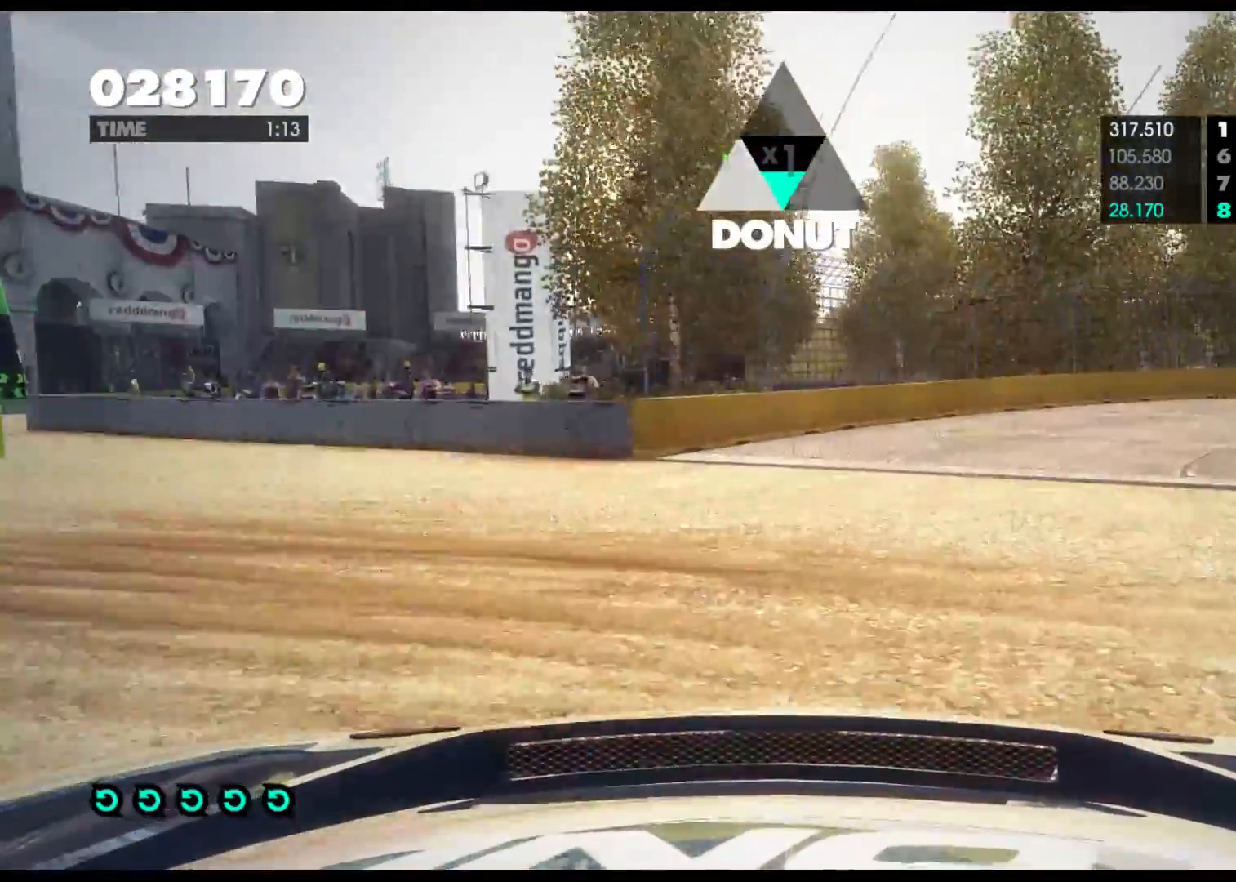
{"buttons": ["R2"], "left_stick": "center", "right_stick": "center", "events": [[117, "L2", "down"], [250, "R2", "down"], [283, "L2", "up"], [467, "left_stick", "center"]]}
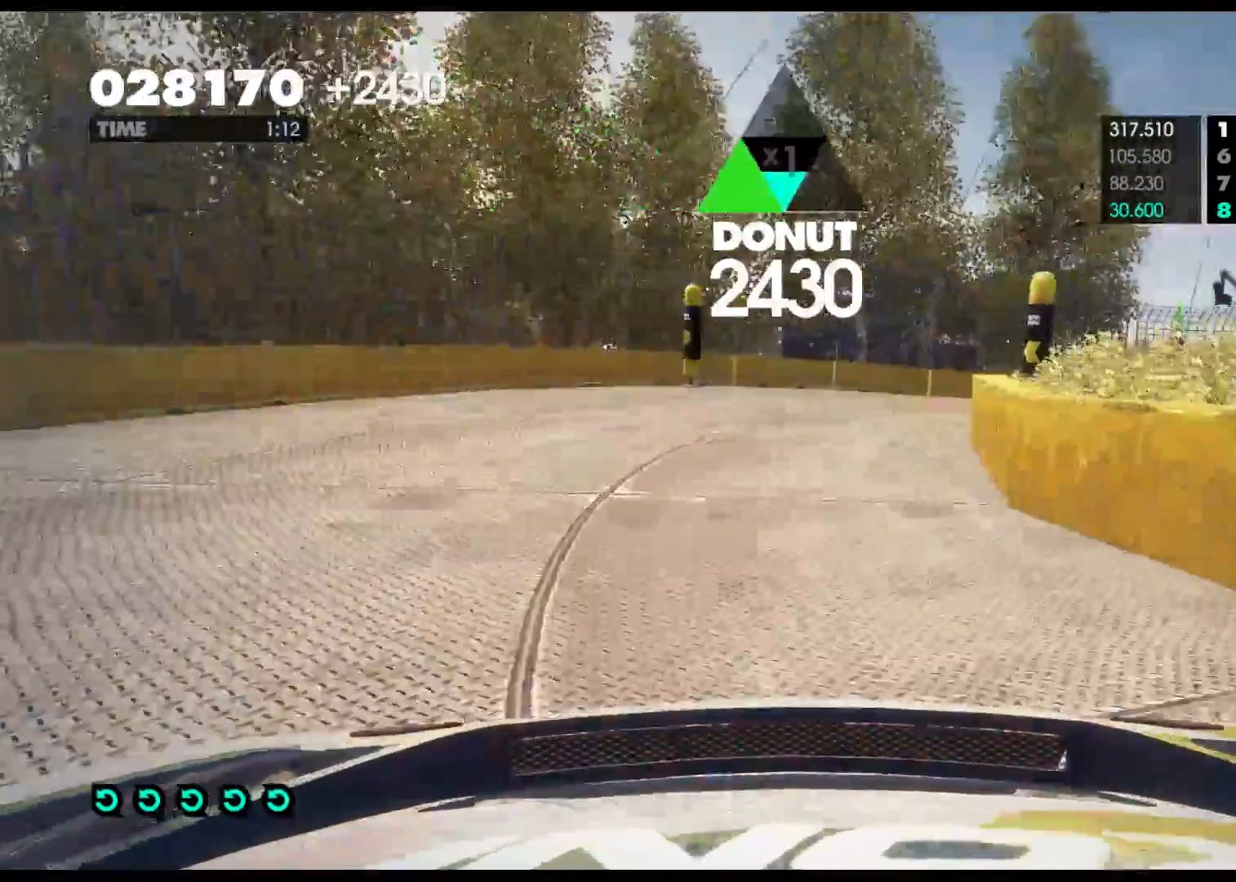
{"buttons": ["B"], "left_stick": "center", "right_stick": "center", "events": [[67, "left_stick", "left"], [267, "B", "down"], [267, "left_stick", "center"], [300, "R2", "up"]]}
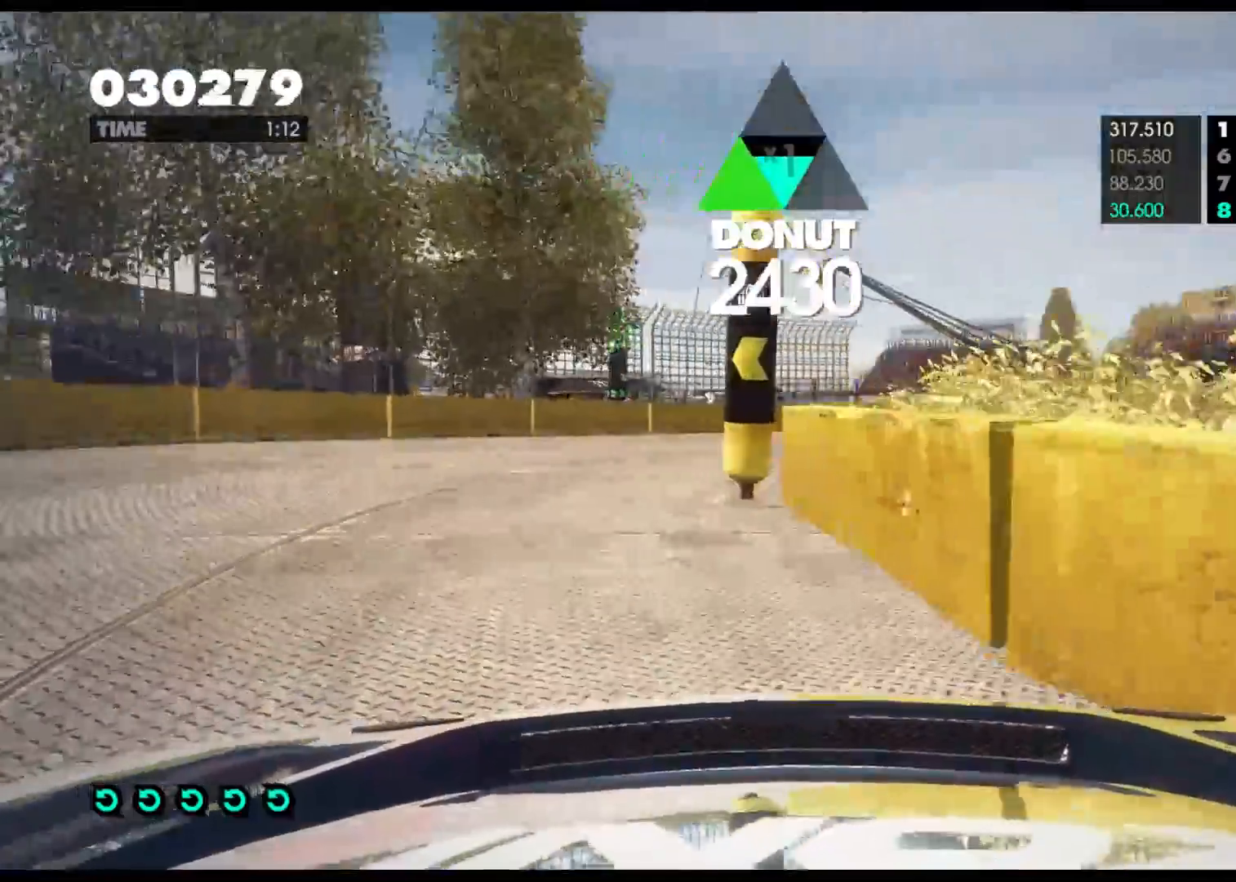
{"buttons": ["R2"], "left_stick": "left", "right_stick": "center", "events": [[83, "left_stick", "left"], [133, "B", "up"], [150, "R2", "down"]]}
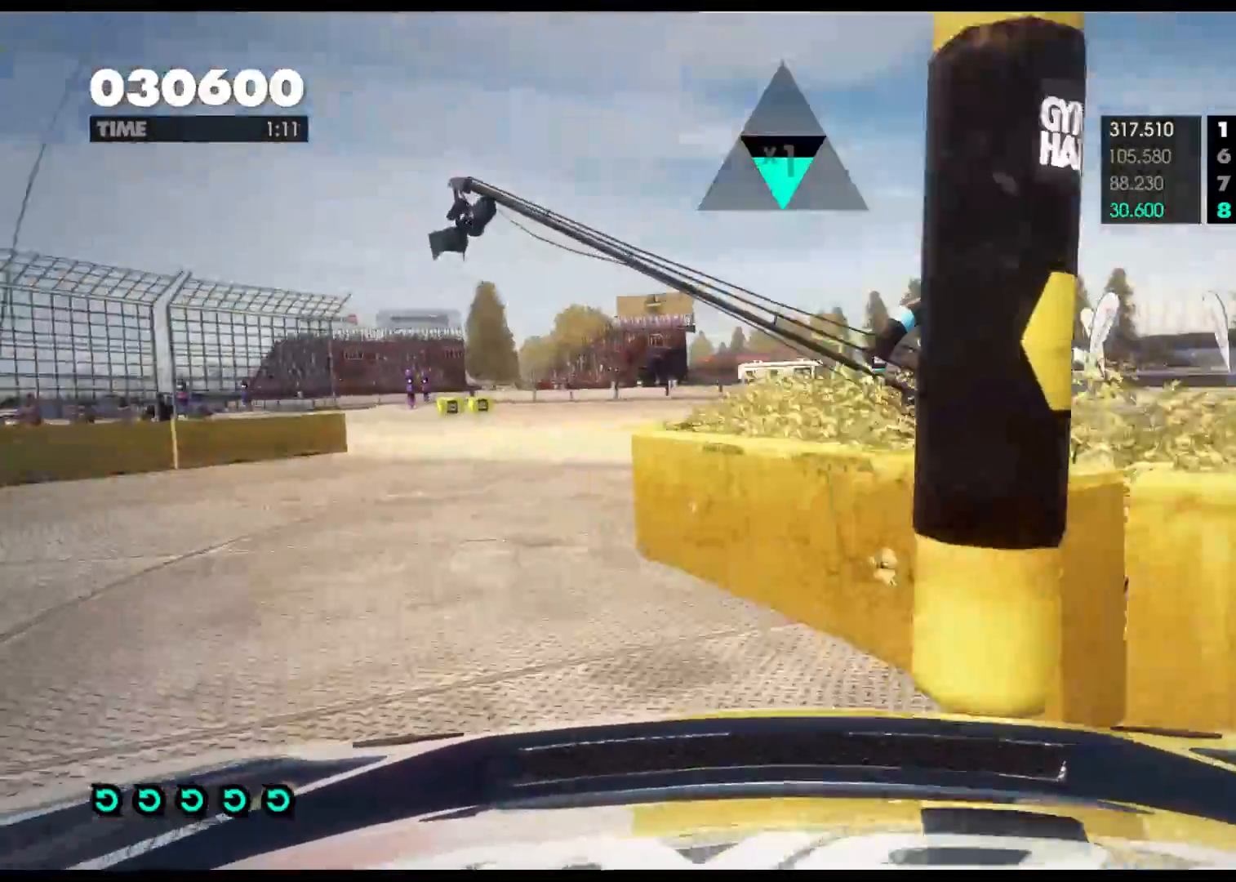
{"buttons": ["R2"], "left_stick": "center", "right_stick": "center", "events": [[450, "left_stick", "center"]]}
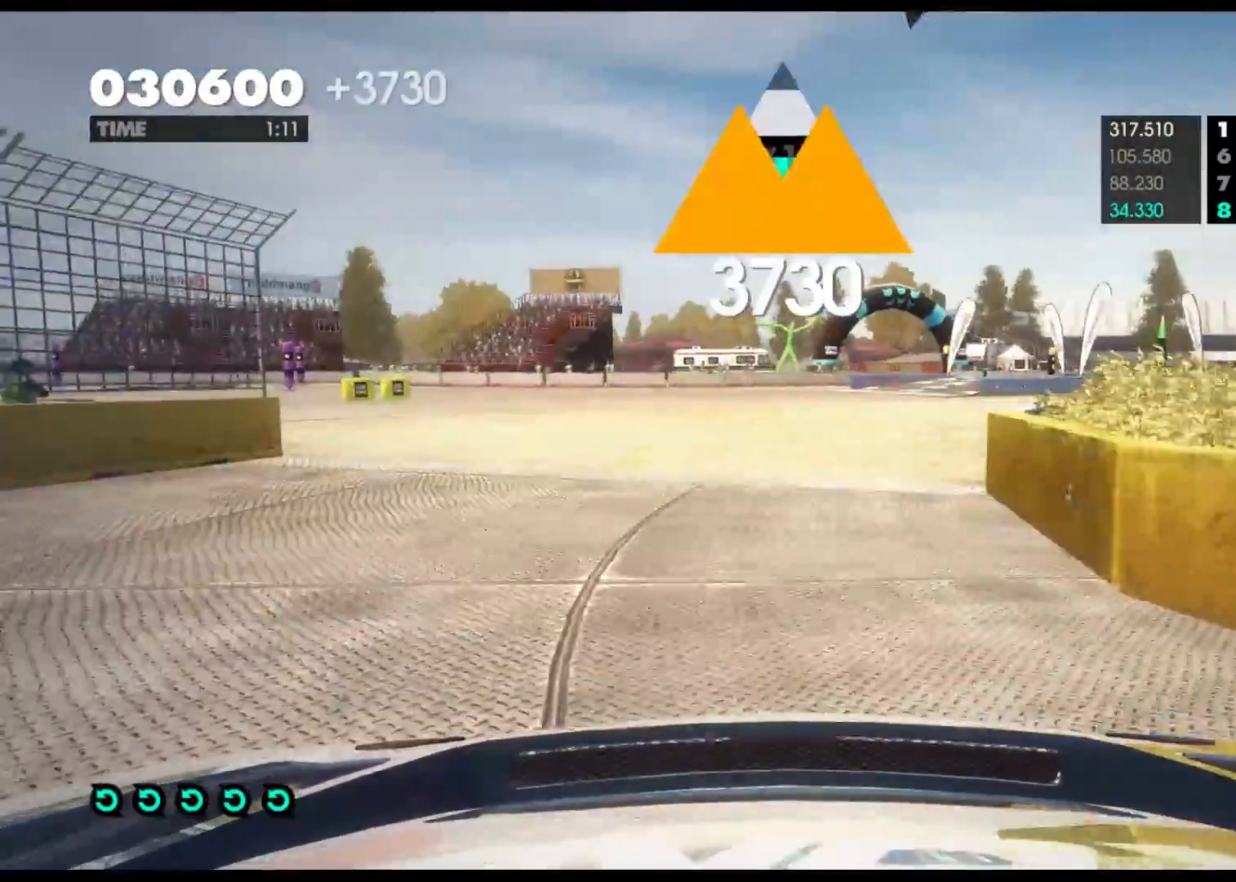
{"buttons": ["R2"], "left_stick": "left", "right_stick": "center", "events": [[183, "left_stick", "left"]]}
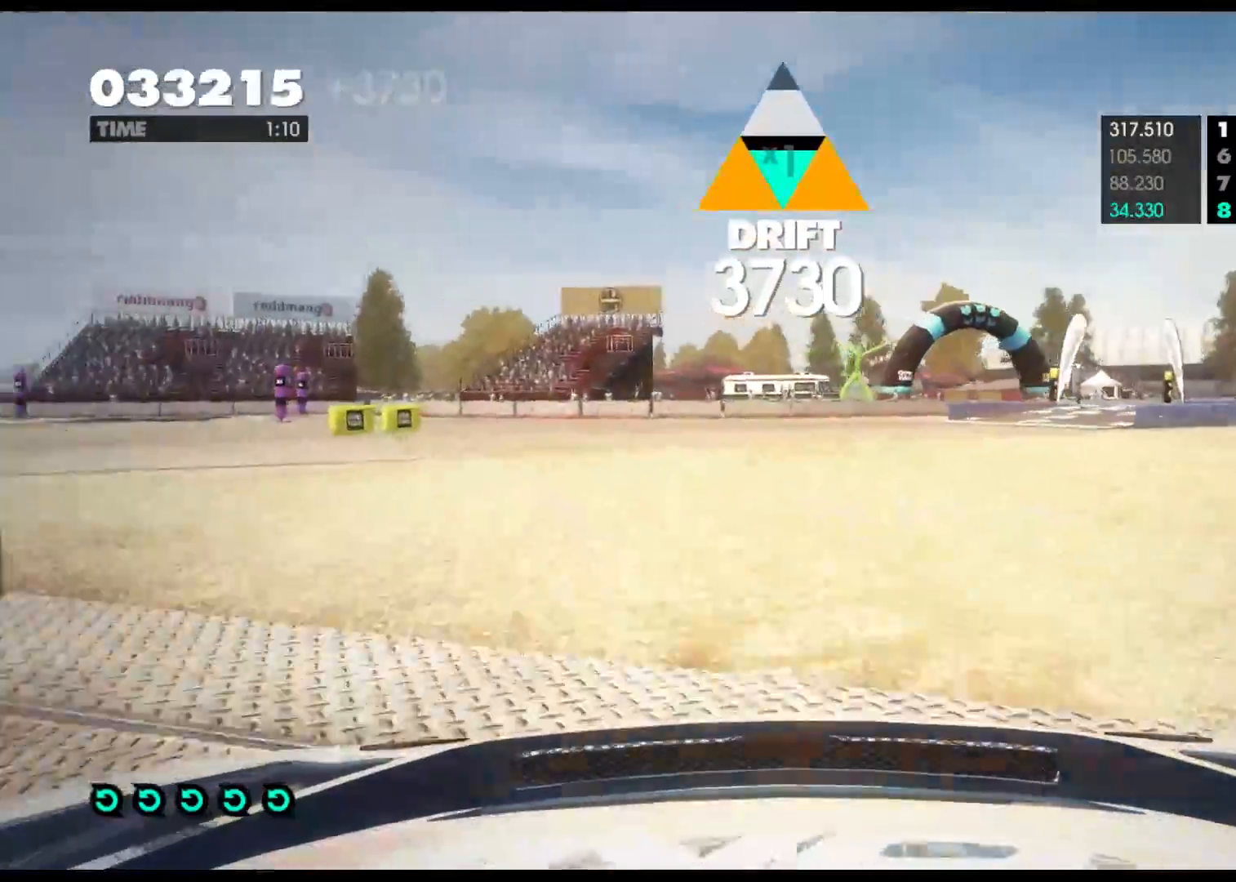
{"buttons": ["R2"], "left_stick": "left", "right_stick": "center", "events": []}
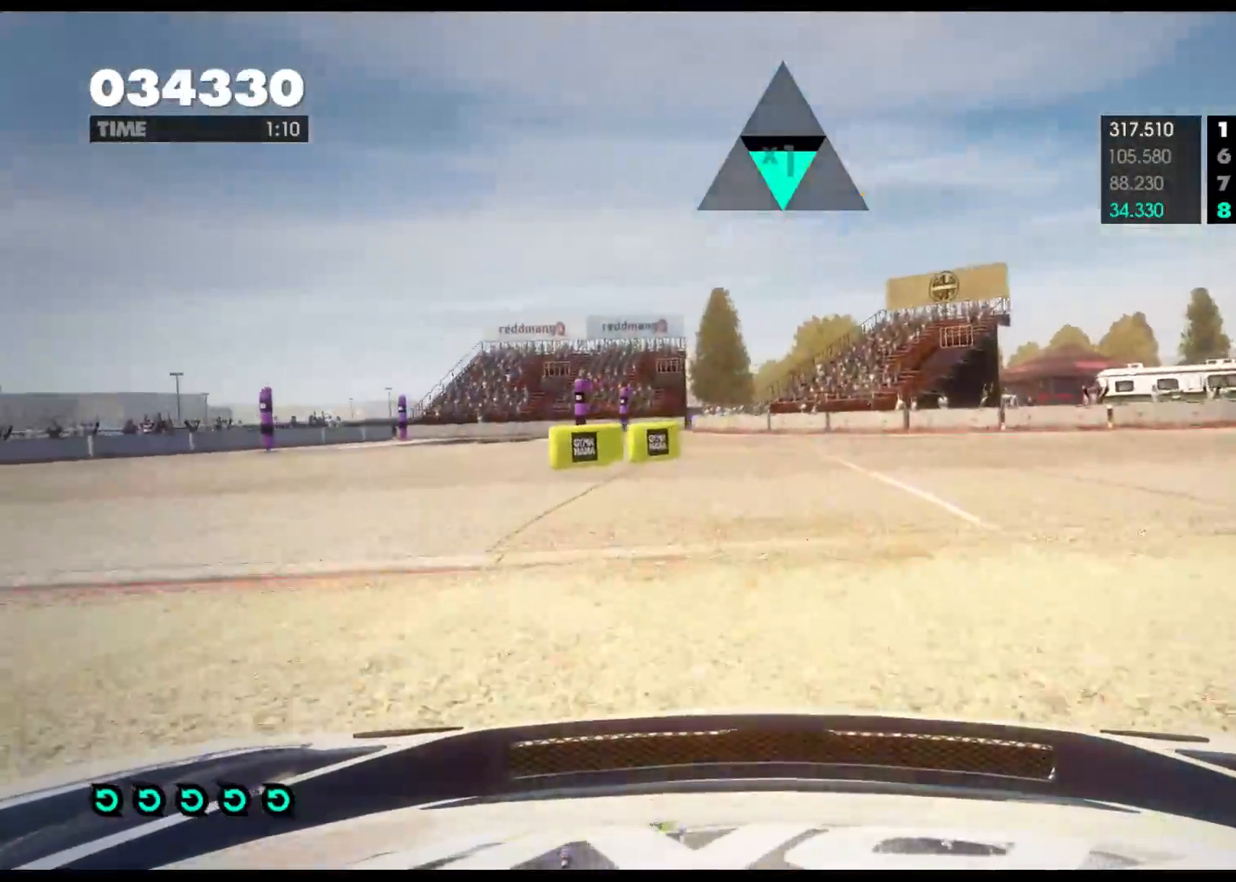
{"buttons": ["R2"], "left_stick": "left", "right_stick": "center", "events": [[100, "left_stick", "center"], [317, "left_stick", "left"]]}
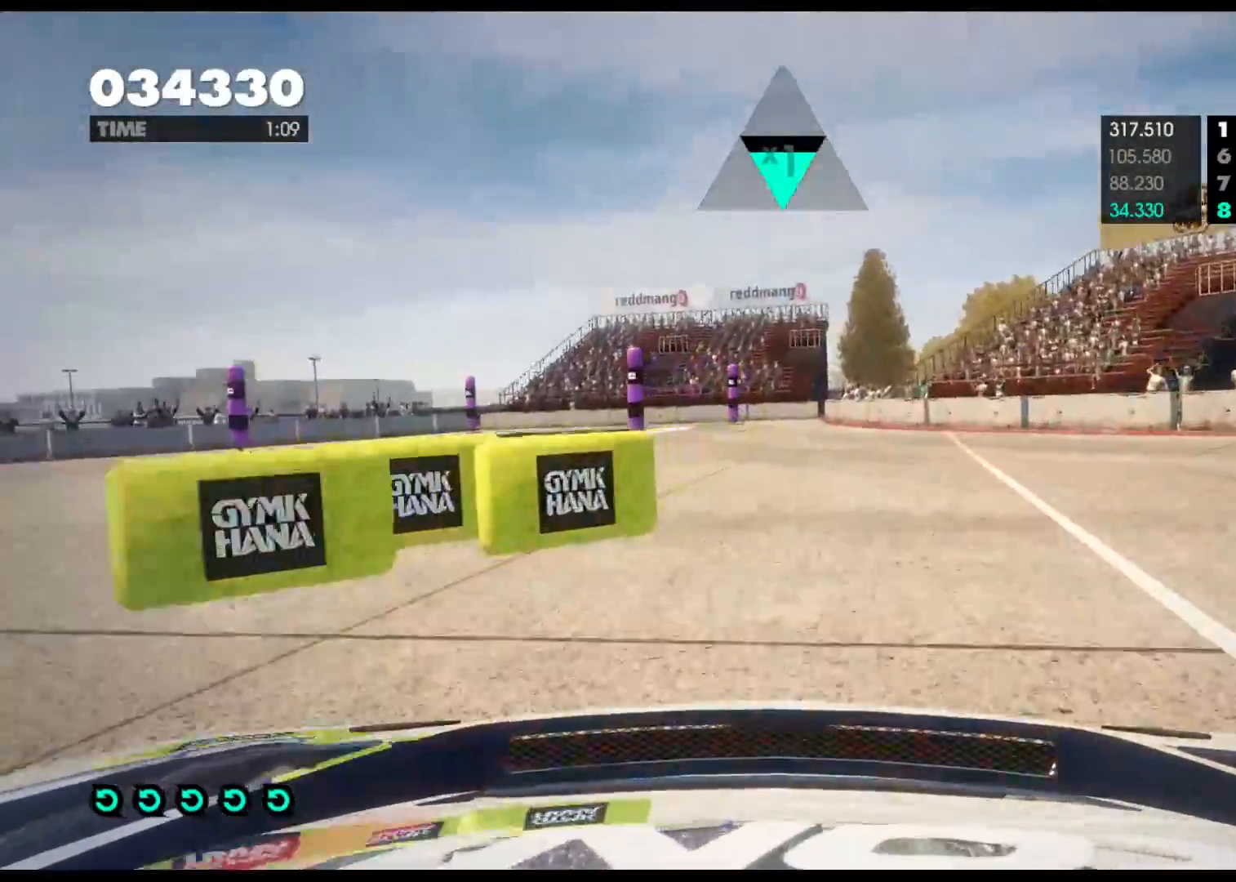
{"buttons": ["X", "L2"], "left_stick": "left", "right_stick": "center", "events": [[33, "left_stick", "center"], [50, "R2", "up"], [283, "left_stick", "left"], [300, "L2", "down"], [417, "X", "down"]]}
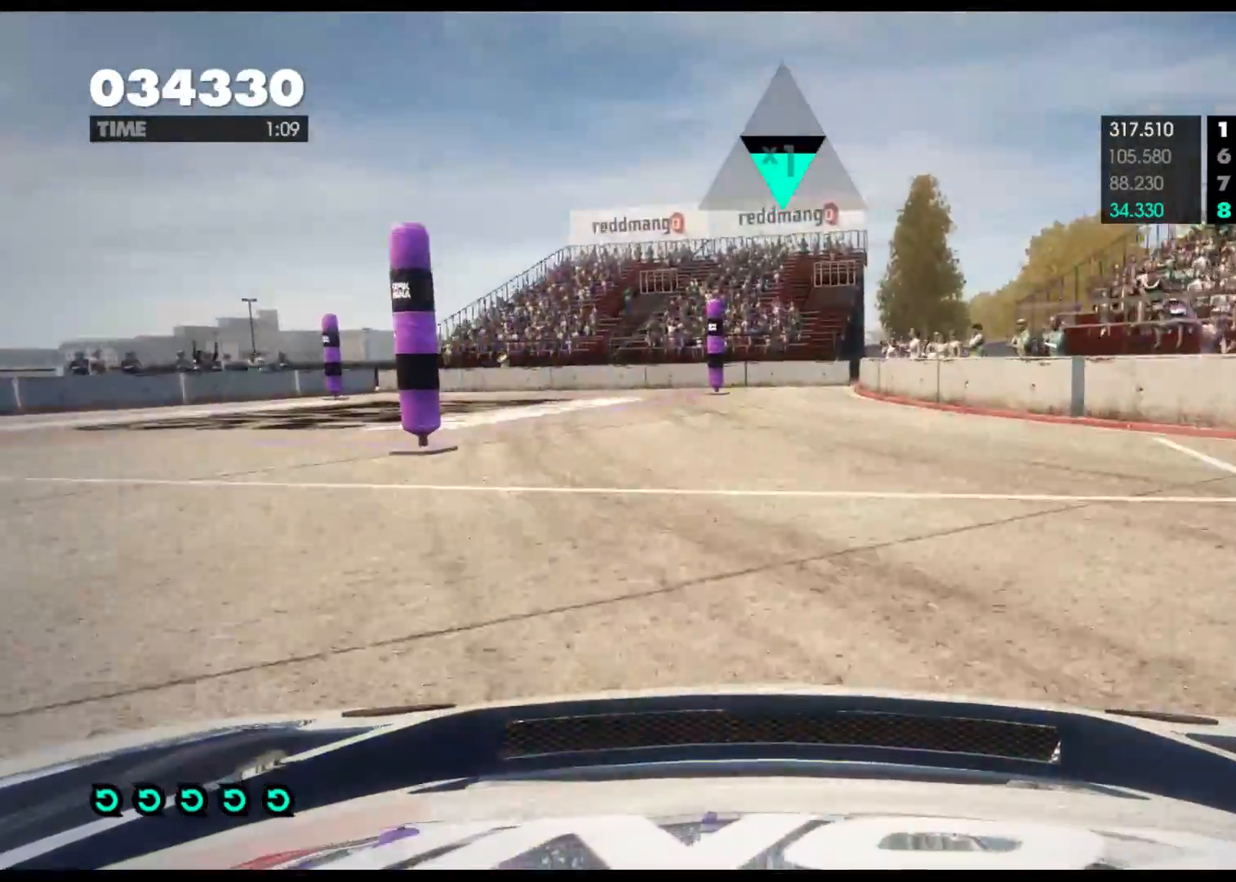
{"buttons": ["B", "R2"], "left_stick": "left", "right_stick": "center", "events": [[33, "X", "up"], [383, "B", "down"], [383, "L2", "up"], [500, "R2", "down"]]}
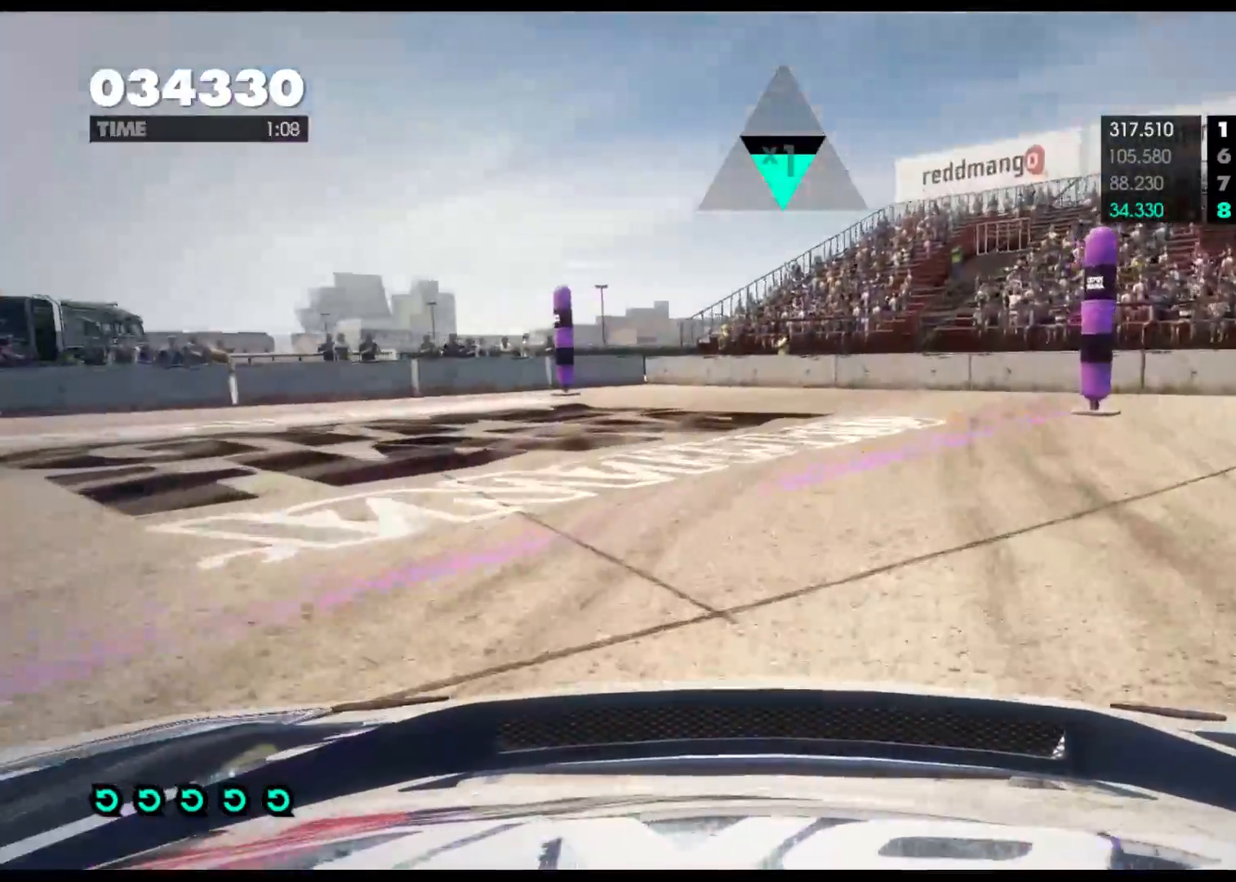
{"buttons": ["R2"], "left_stick": "left", "right_stick": "center", "events": [[133, "B", "up"]]}
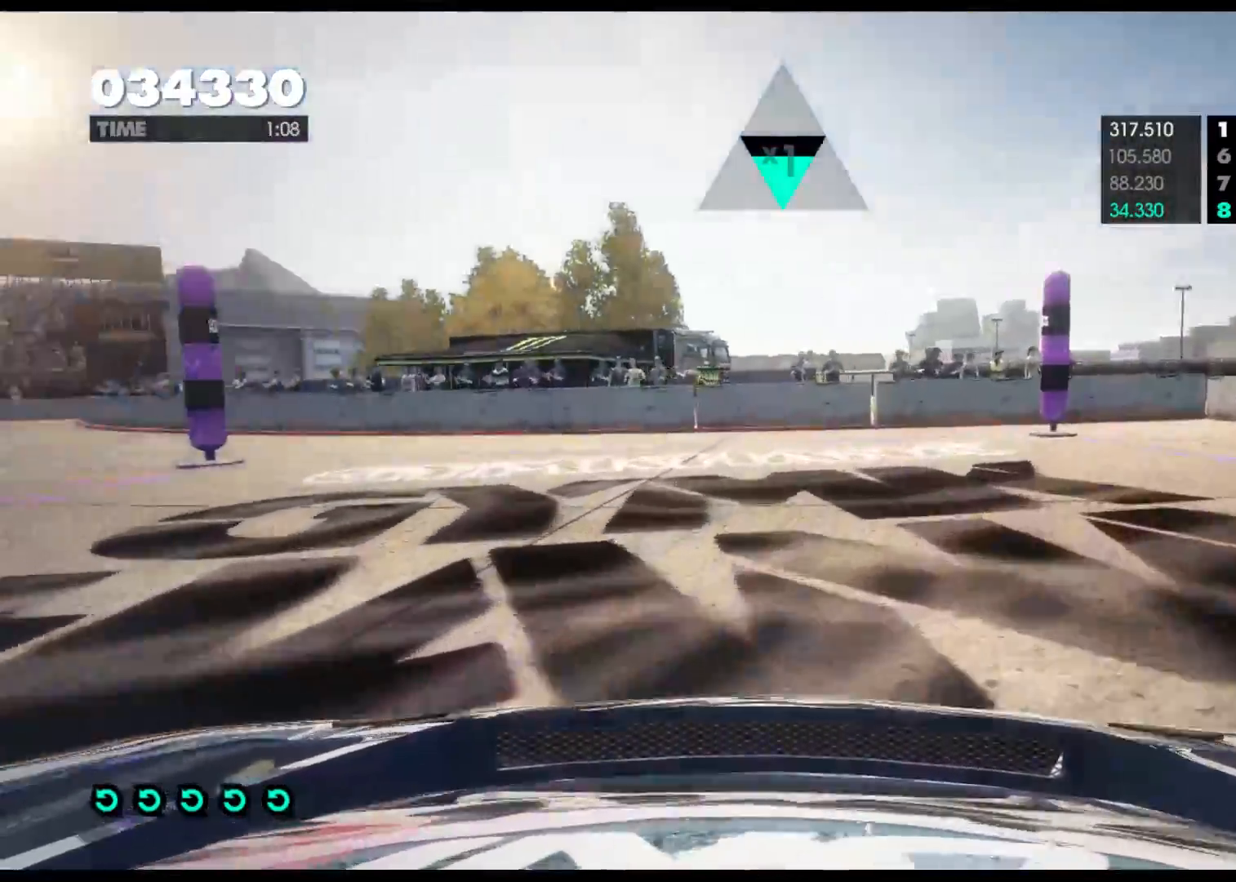
{"buttons": ["R2"], "left_stick": "left", "right_stick": "center", "events": []}
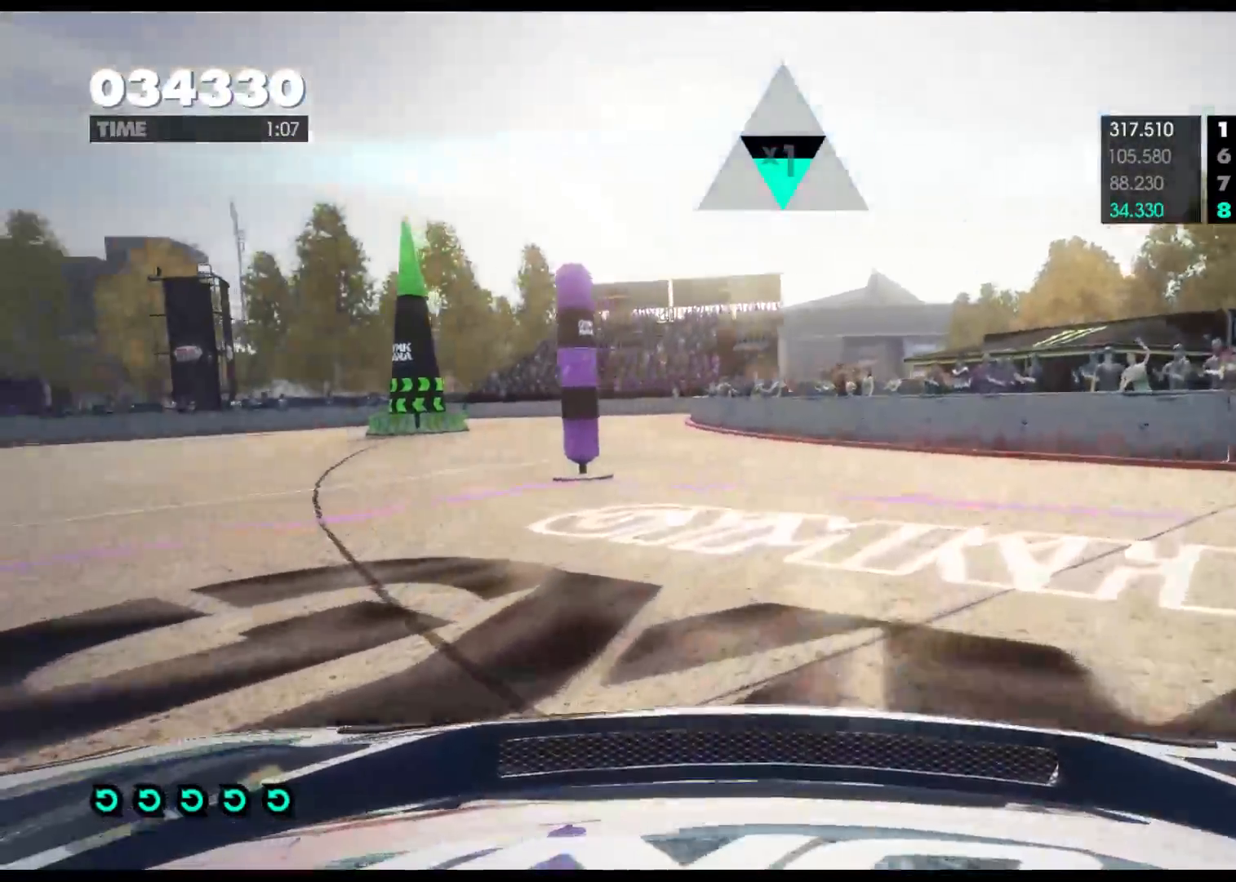
{"buttons": ["B", "R2"], "left_stick": "left", "right_stick": "center", "events": [[300, "B", "down"]]}
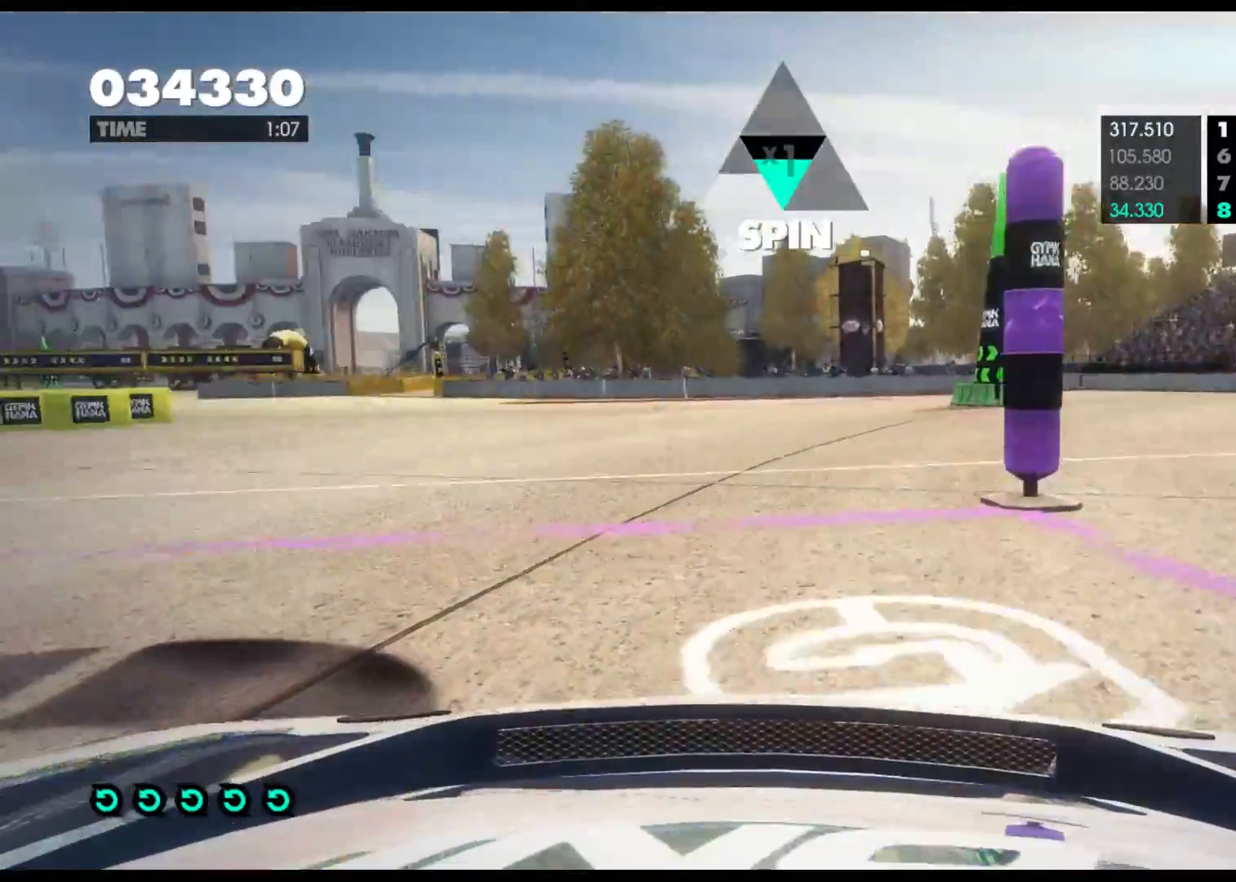
{"buttons": ["R2"], "left_stick": "left", "right_stick": "center", "events": [[83, "B", "up"]]}
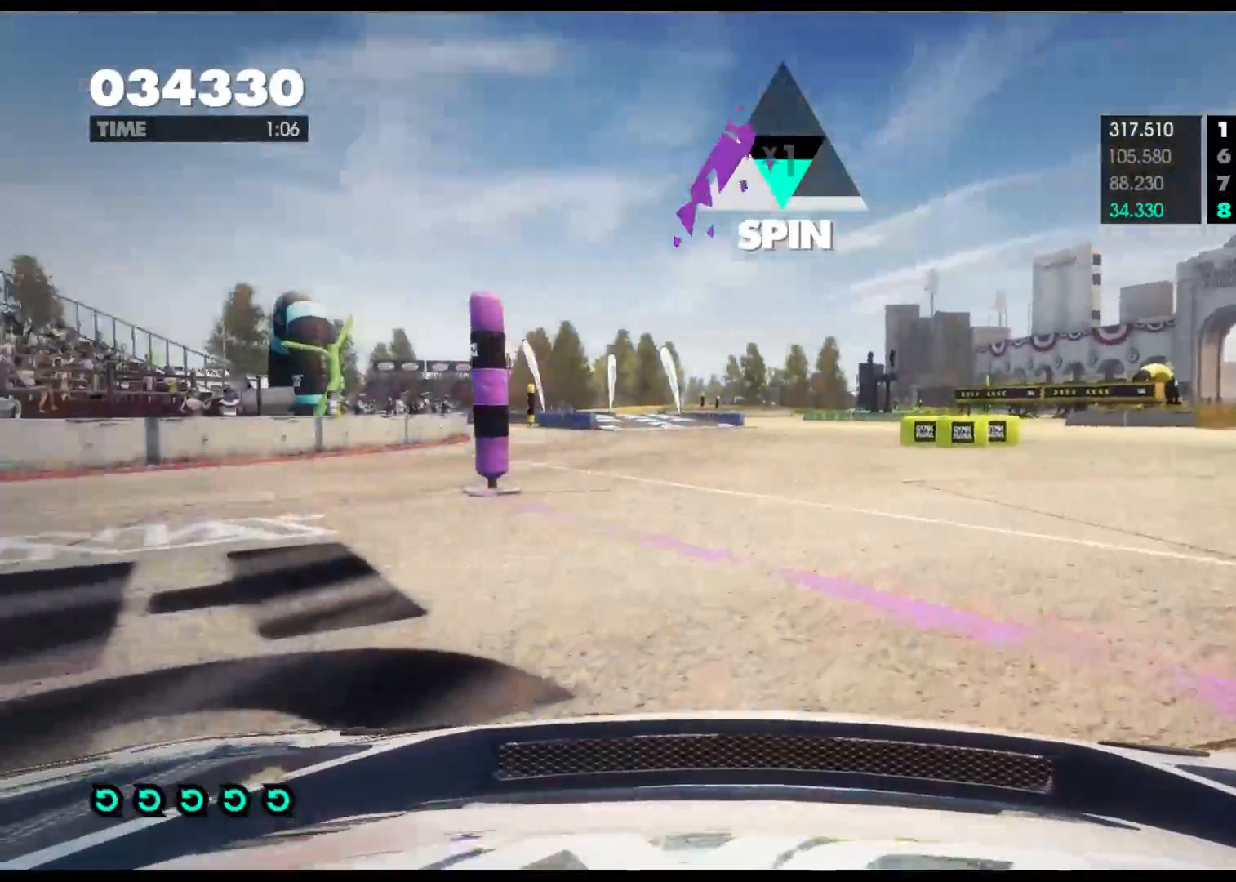
{"buttons": ["R2"], "left_stick": "left", "right_stick": "center", "events": []}
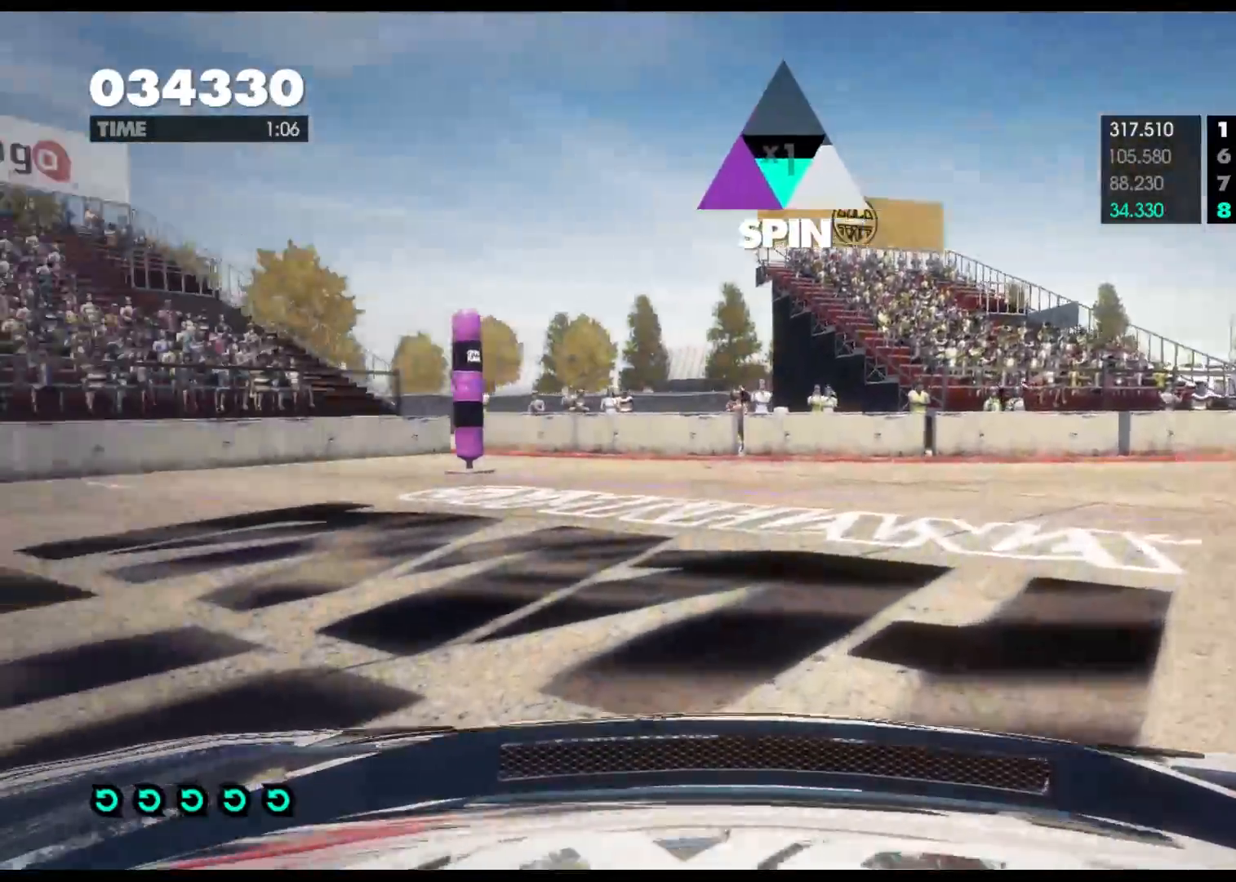
{"buttons": ["R2"], "left_stick": "left", "right_stick": "center", "events": []}
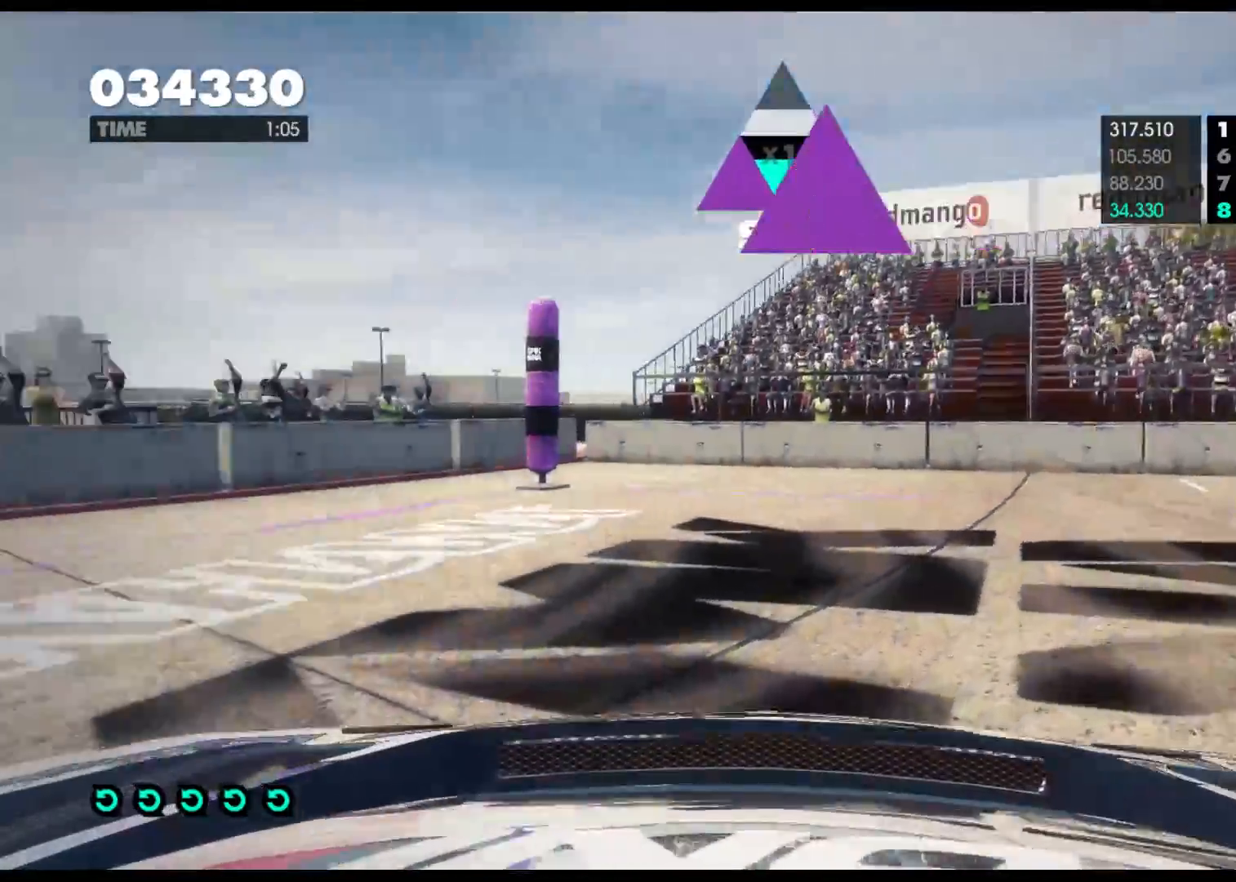
{"buttons": ["R2"], "left_stick": "left", "right_stick": "center", "events": []}
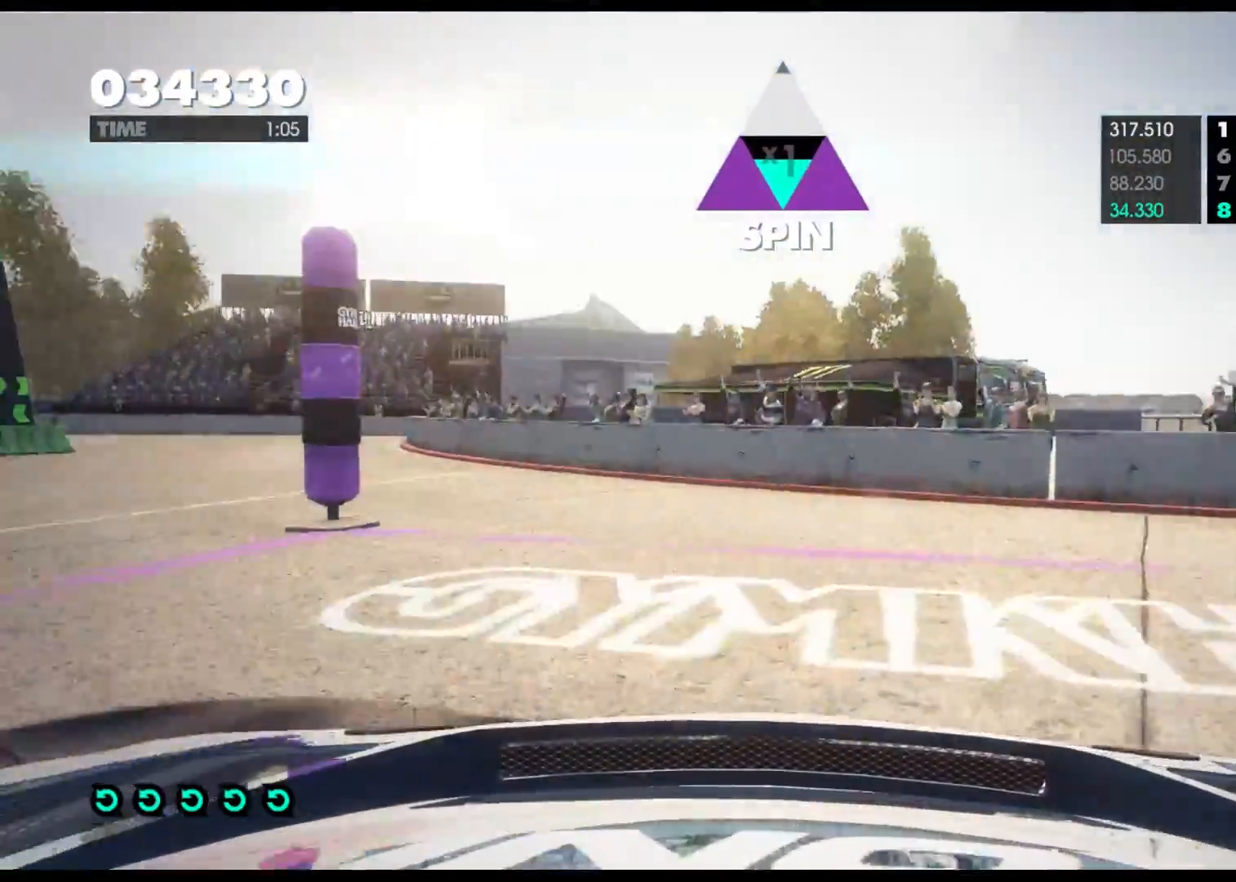
{"buttons": ["R2"], "left_stick": "right", "right_stick": "center", "events": [[117, "left_stick", "center"], [233, "left_stick", "right"]]}
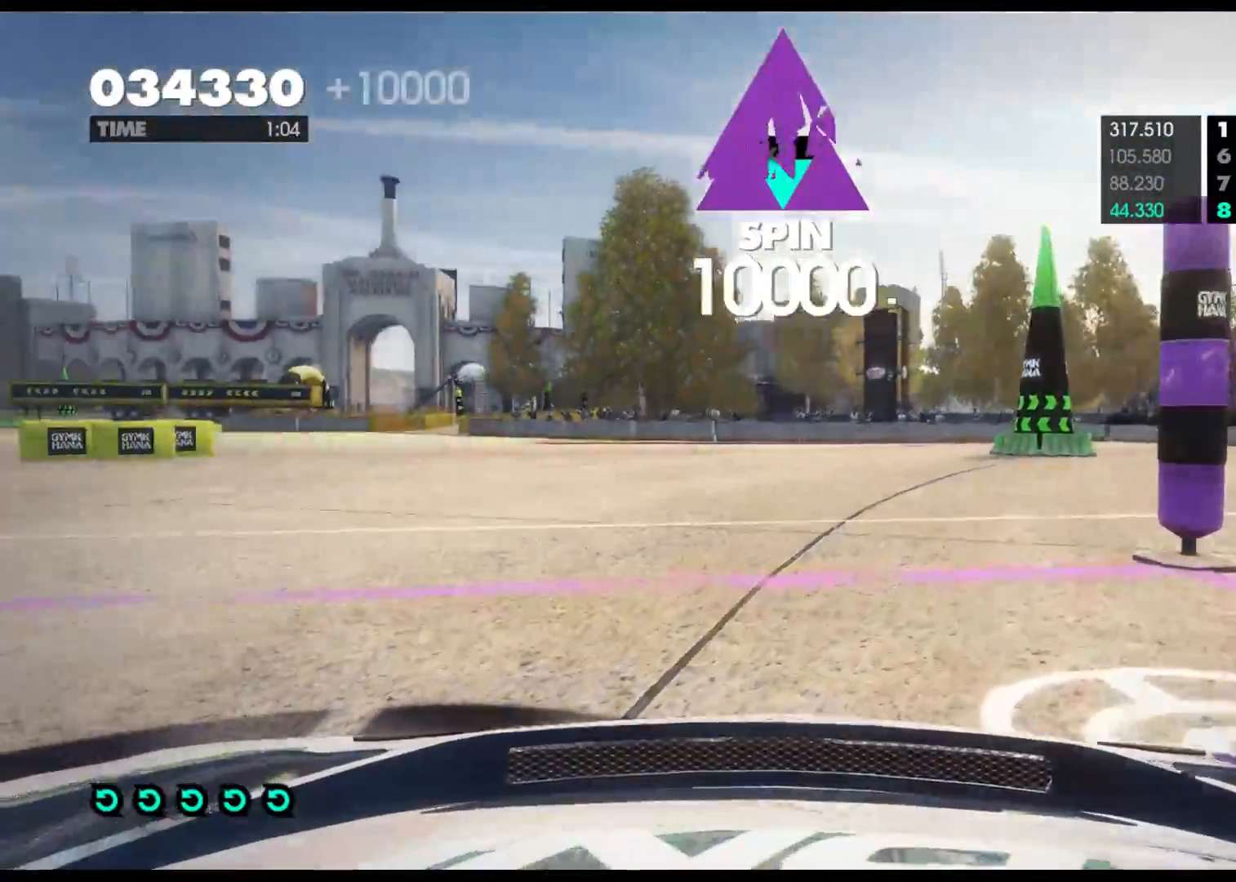
{"buttons": ["R2"], "left_stick": "right", "right_stick": "center", "events": []}
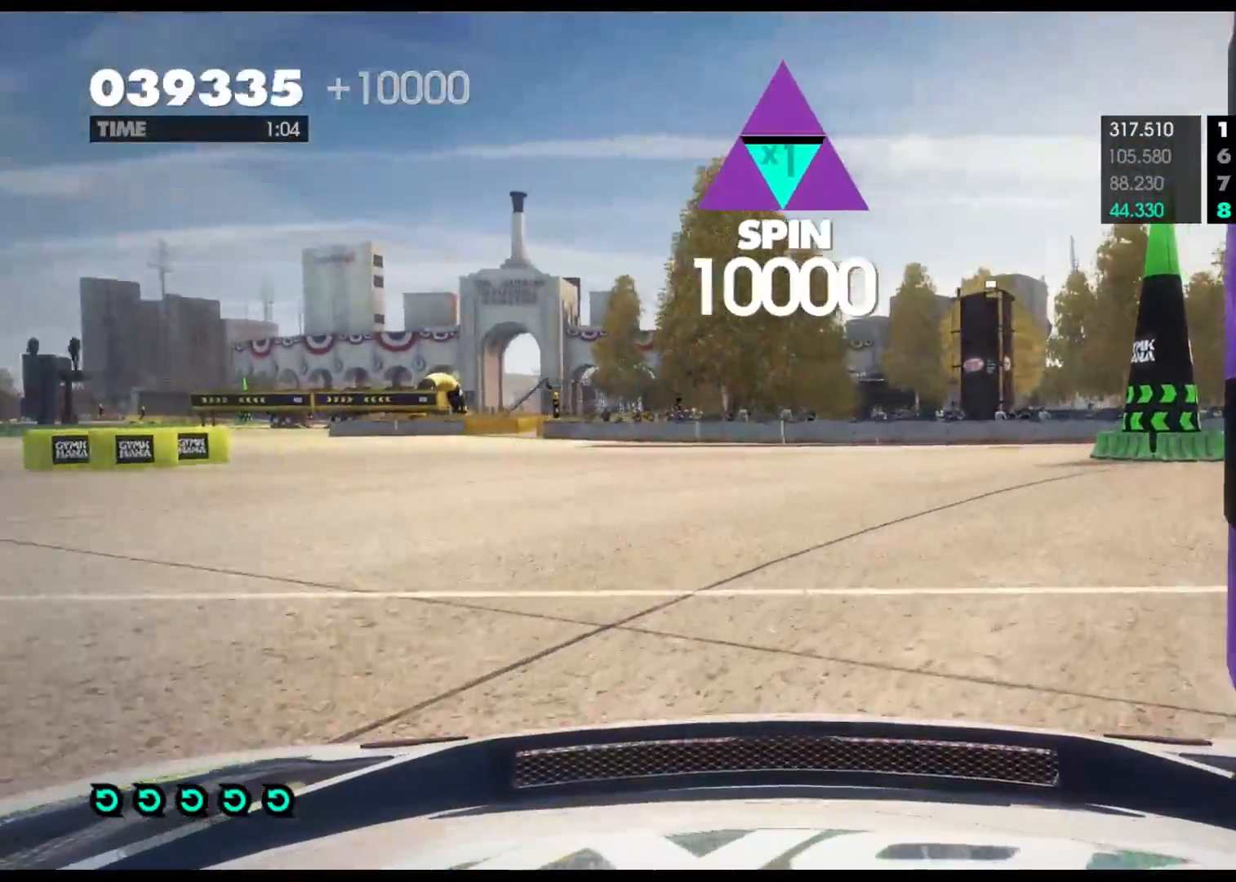
{"buttons": ["R2"], "left_stick": "right", "right_stick": "center", "events": []}
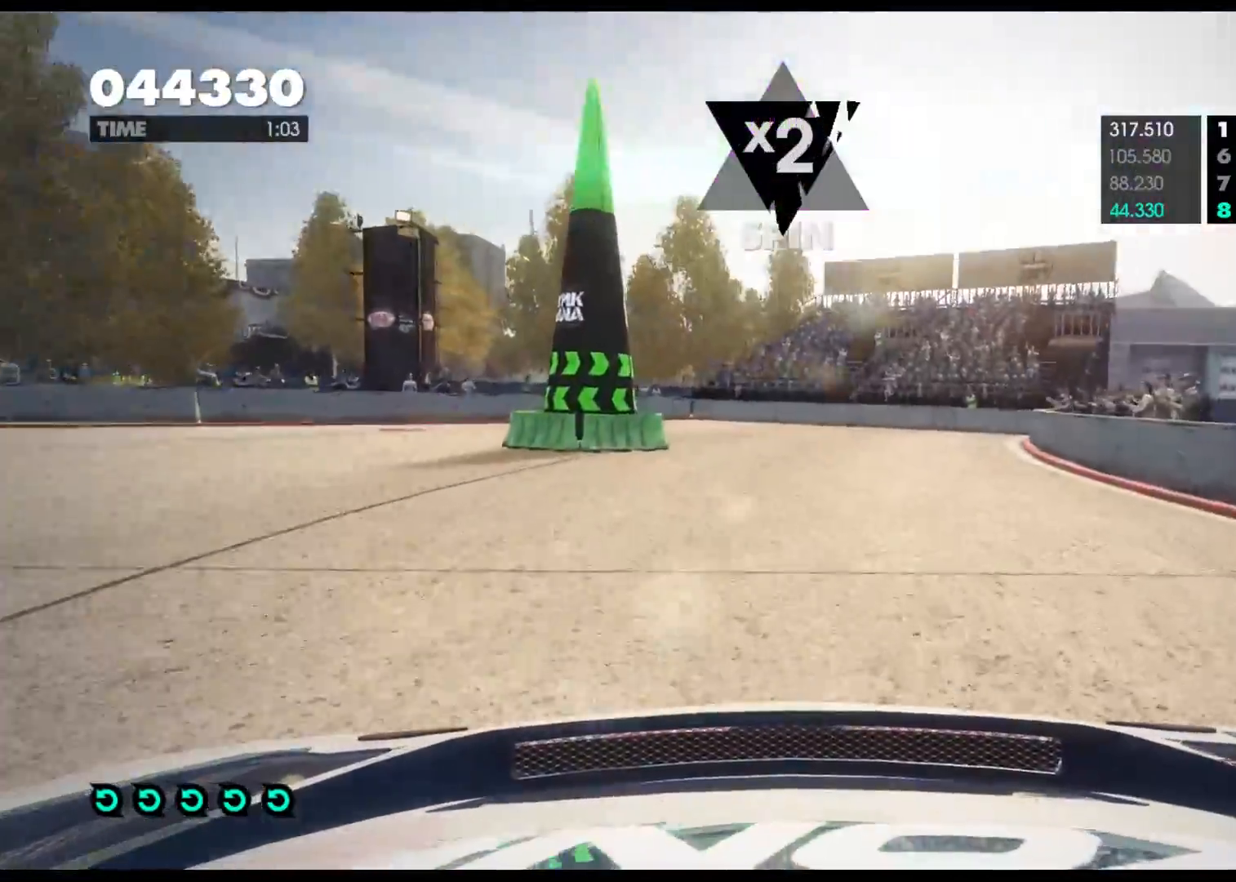
{"buttons": ["R2"], "left_stick": "left", "right_stick": "center", "events": [[150, "left_stick", "center"], [333, "left_stick", "left"]]}